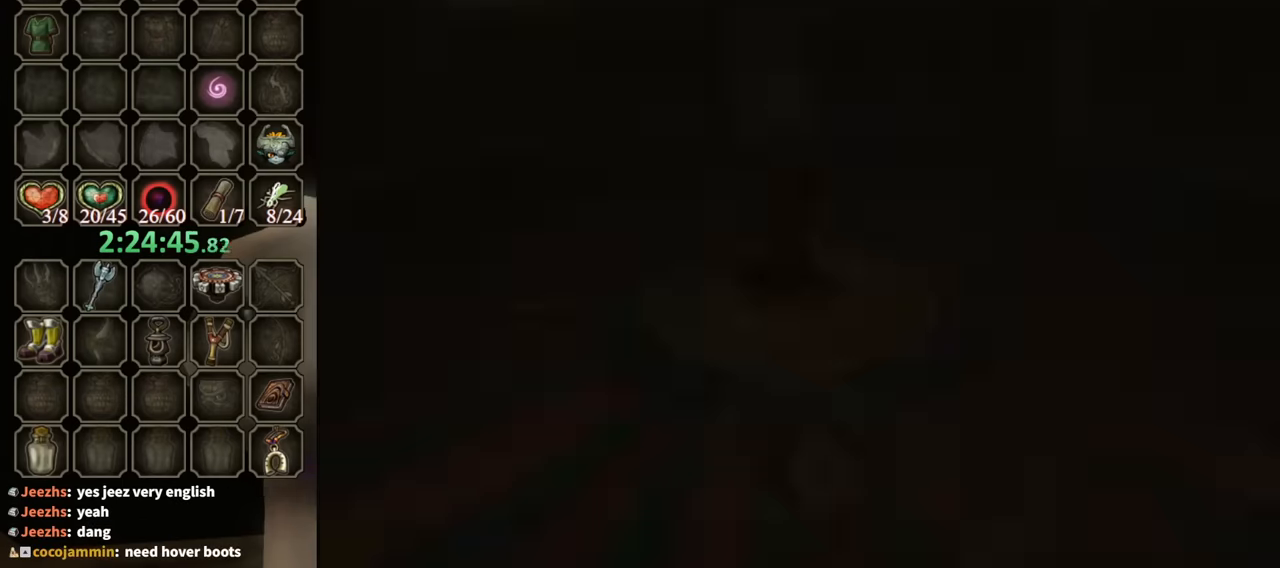
Gameplay with a controller (Nintendo layout); each line is a JSON object with the inputs held at the frame after it. "events" lists button and stick changes between this image and that frame as [ms after this image, input, new state], when the widget could be followed in between. Not read: L3 R3.
{"buttons": ["B"], "left_stick": "center", "right_stick": "center", "events": []}
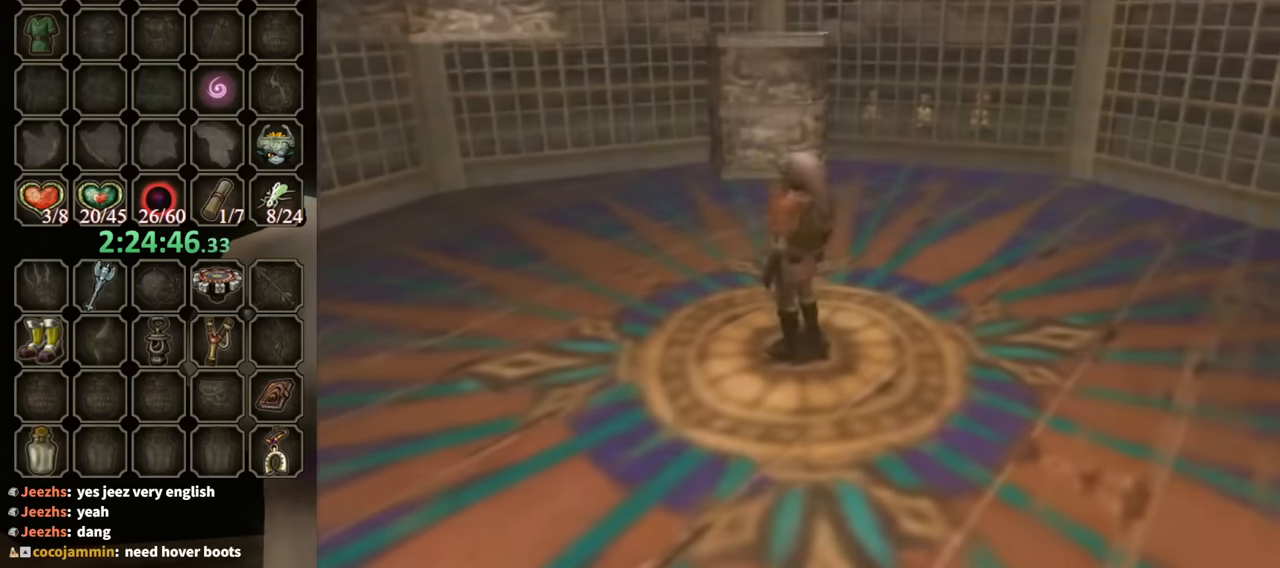
{"buttons": [], "left_stick": "up", "right_stick": "center", "events": [[300, "B", "up"], [500, "left_stick", "up"]]}
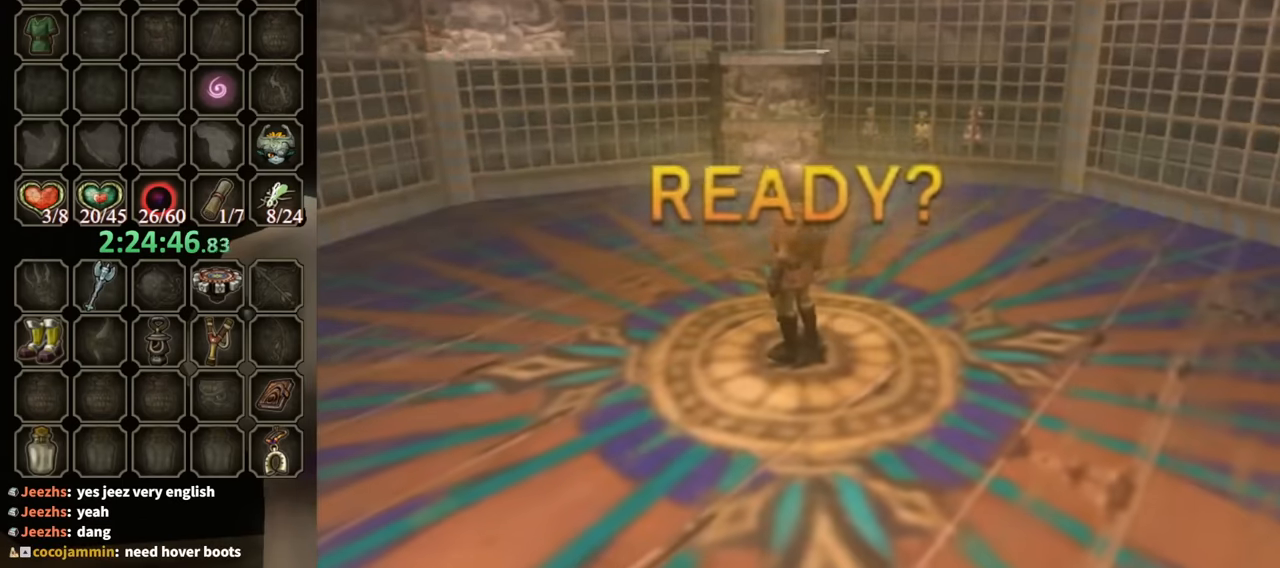
{"buttons": [], "left_stick": "up", "right_stick": "center", "events": []}
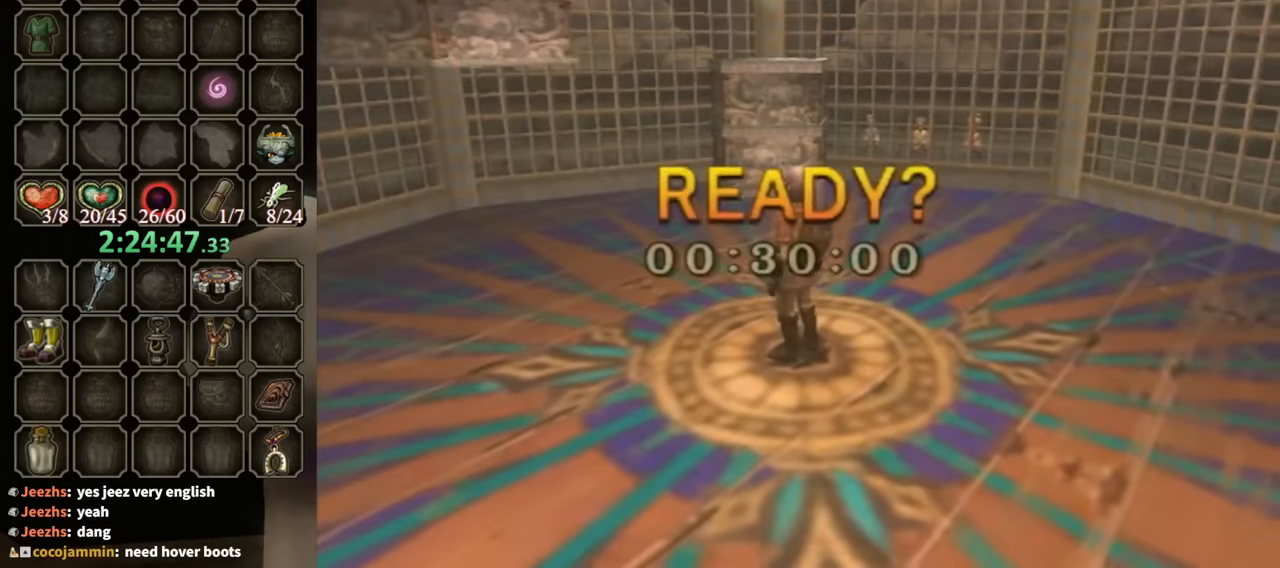
{"buttons": [], "left_stick": "up", "right_stick": "center", "events": []}
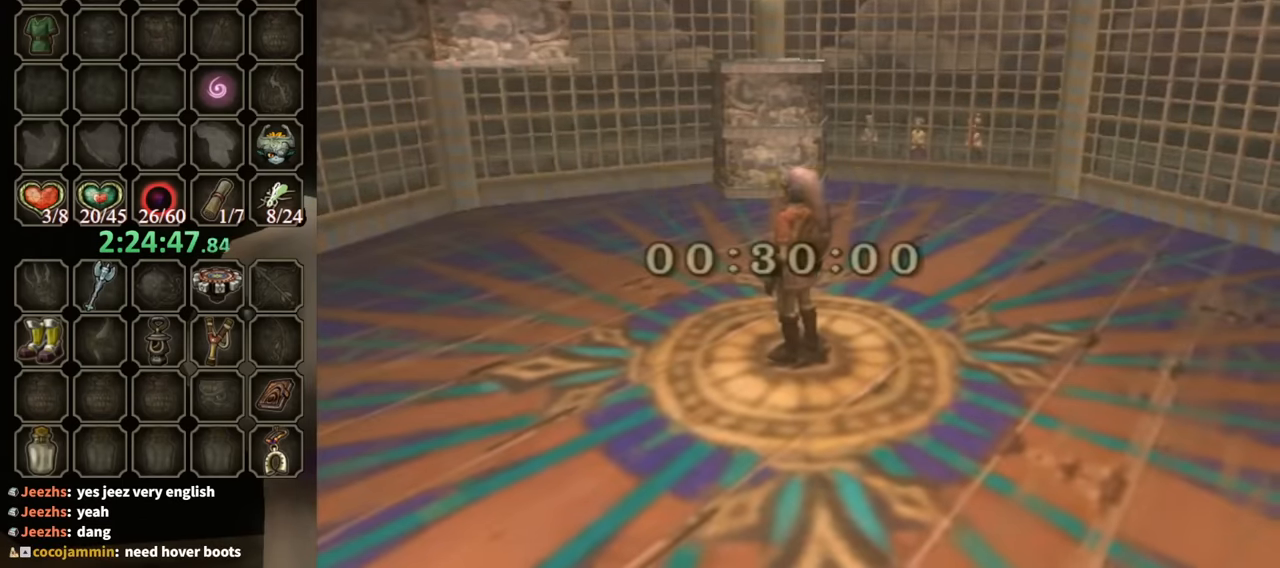
{"buttons": [], "left_stick": "up", "right_stick": "center", "events": []}
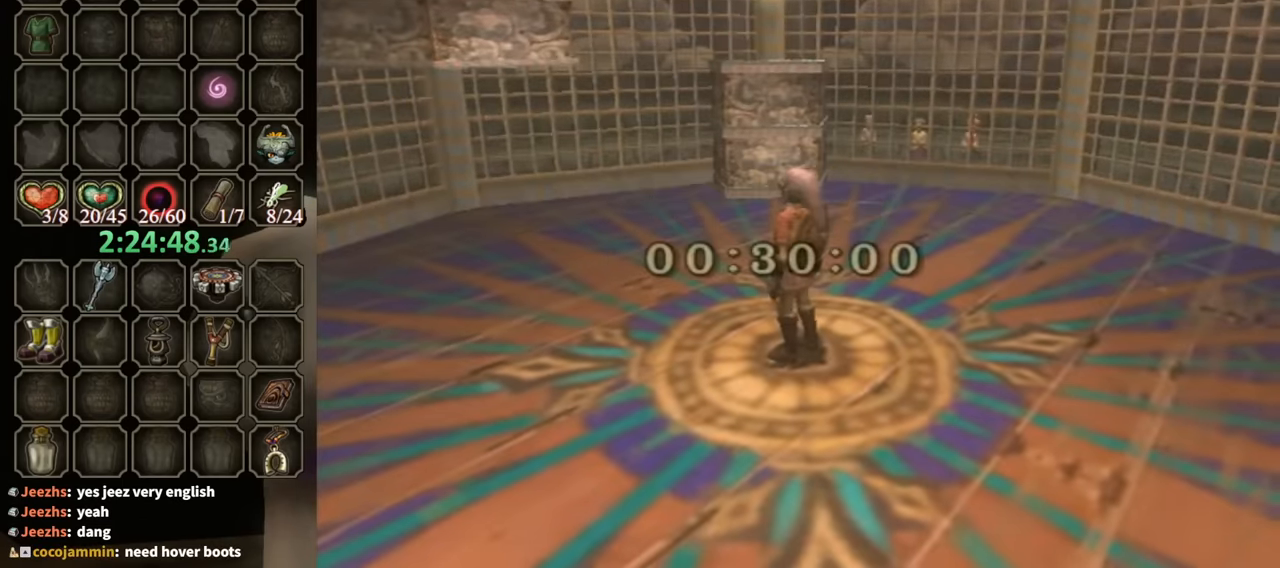
{"buttons": ["A"], "left_stick": "up", "right_stick": "center", "events": [[67, "A", "down"], [100, "A", "up"], [233, "A", "down"], [300, "A", "up"], [367, "A", "down"], [400, "A", "up"], [467, "A", "down"]]}
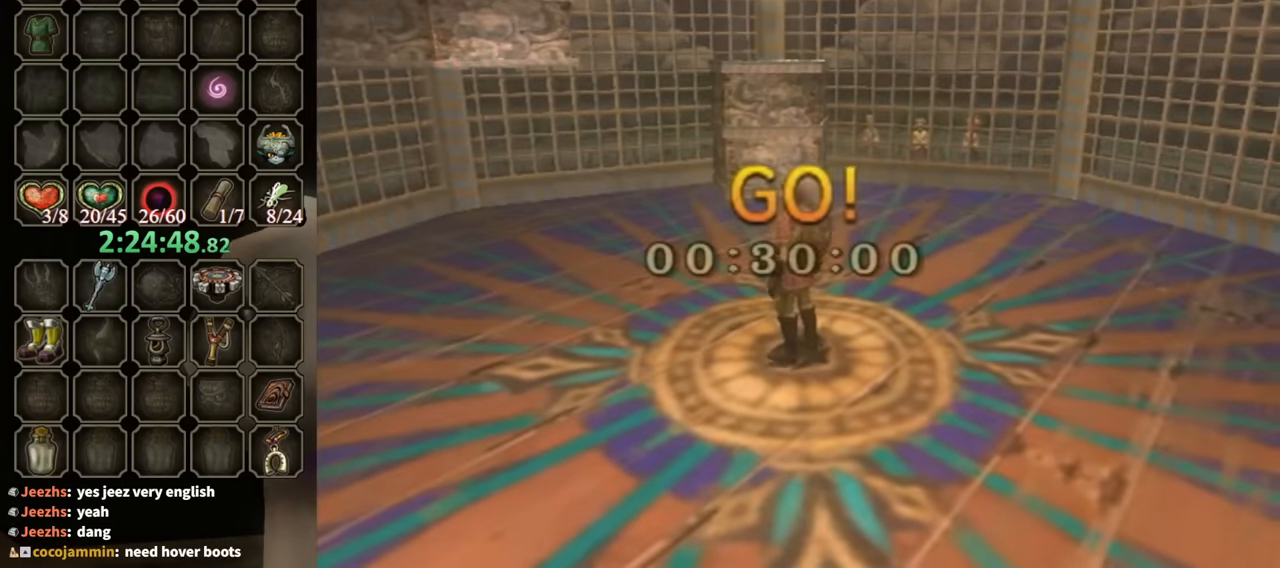
{"buttons": ["A"], "left_stick": "up", "right_stick": "center", "events": [[67, "A", "up"], [133, "A", "down"], [167, "A", "up"], [233, "A", "down"], [300, "A", "up"], [467, "A", "down"]]}
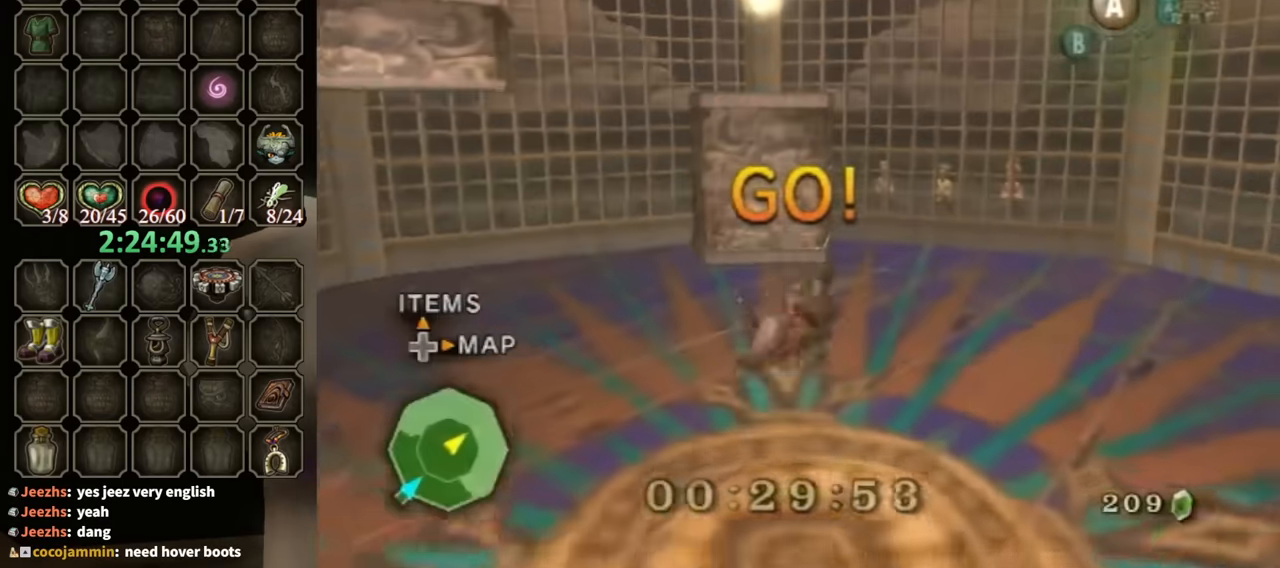
{"buttons": [], "left_stick": "up", "right_stick": "center", "events": [[33, "A", "up"]]}
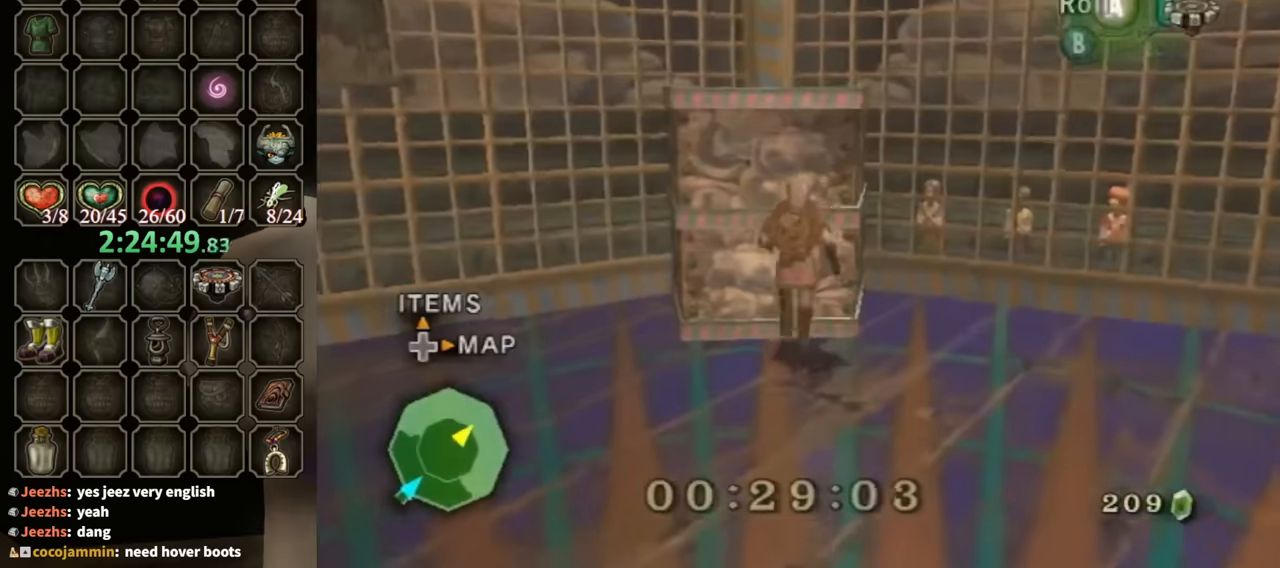
{"buttons": [], "left_stick": "up", "right_stick": "center", "events": []}
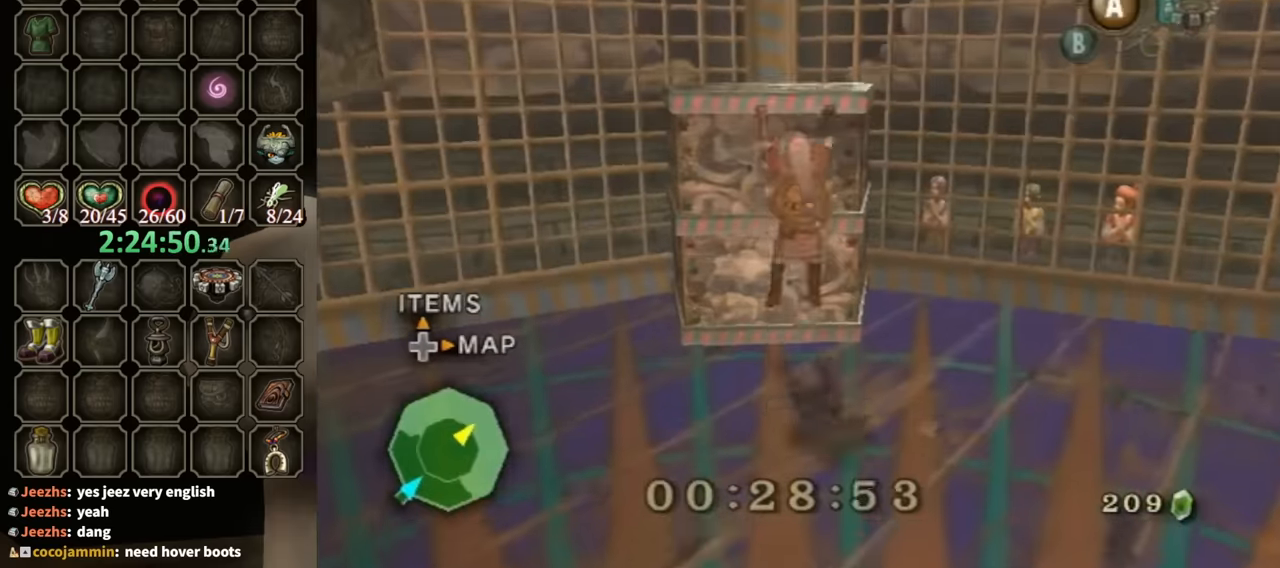
{"buttons": [], "left_stick": "up", "right_stick": "center", "events": []}
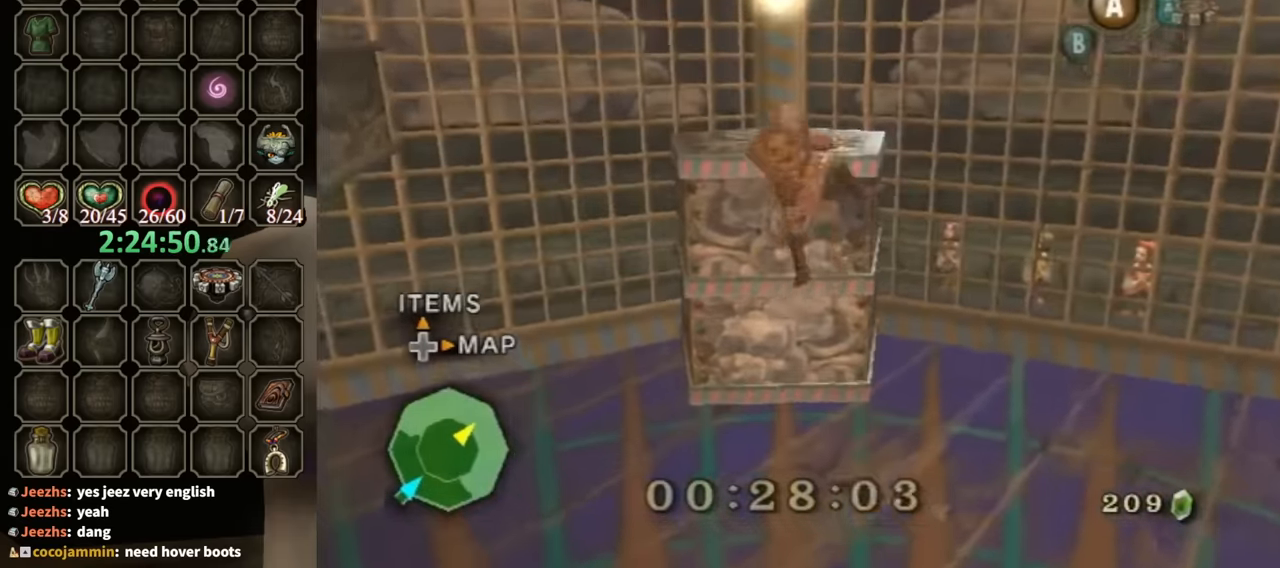
{"buttons": [], "left_stick": "center", "right_stick": "right", "events": [[100, "left_stick", "center"], [100, "right_stick", "right"]]}
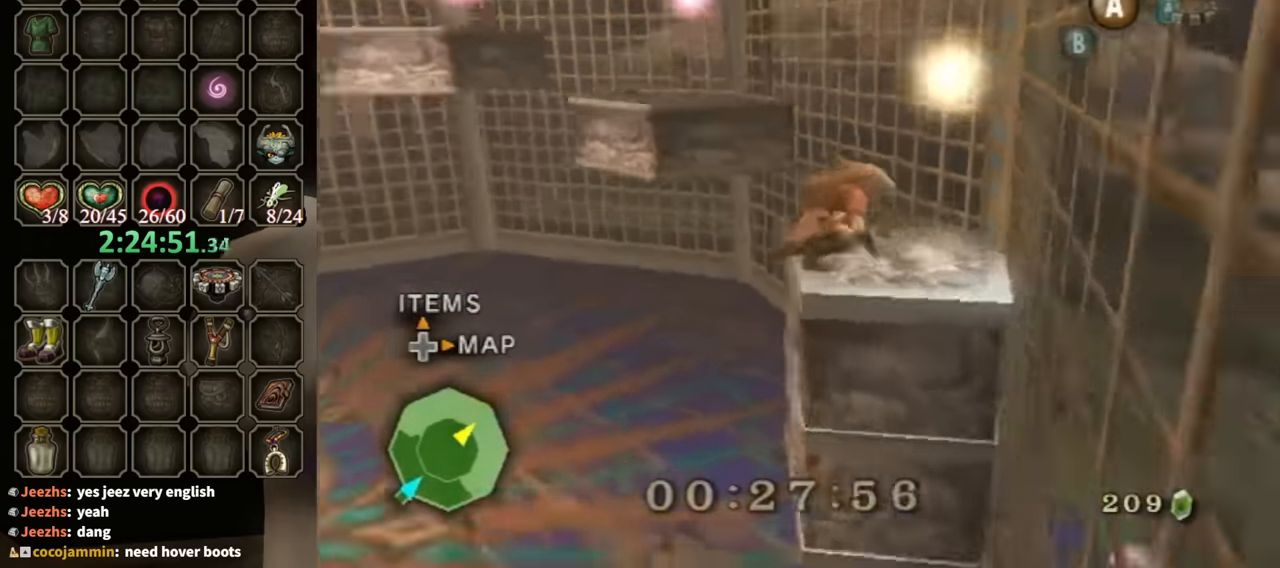
{"buttons": [], "left_stick": "up-right", "right_stick": "center", "events": [[133, "right_stick", "center"], [166, "left_stick", "right"], [233, "left_stick", "up-right"]]}
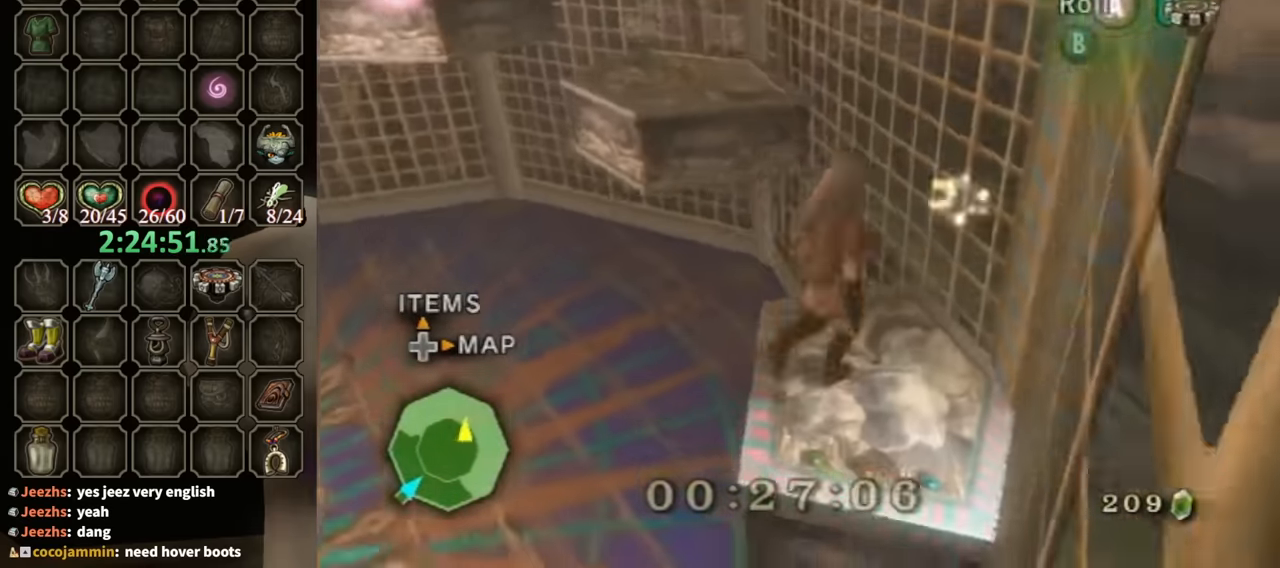
{"buttons": [], "left_stick": "up-left", "right_stick": "center", "events": [[33, "left_stick", "up"], [133, "left_stick", "up-left"], [233, "A", "down"], [333, "A", "up"]]}
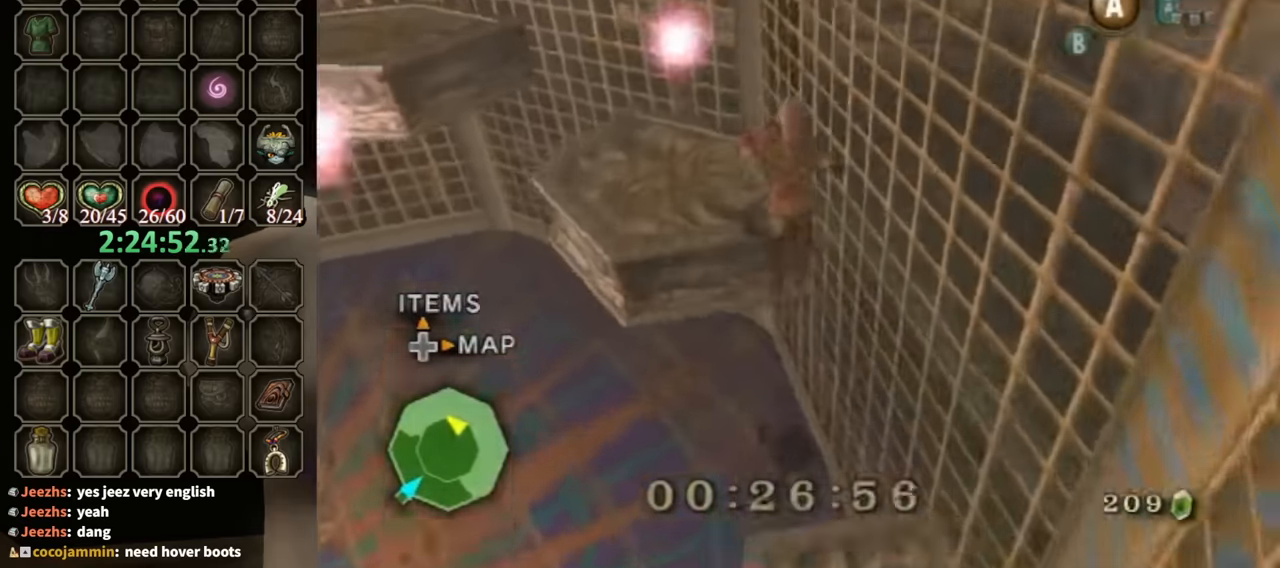
{"buttons": [], "left_stick": "up-left", "right_stick": "center", "events": [[133, "A", "down"], [233, "A", "up"], [300, "A", "down"], [366, "A", "up"]]}
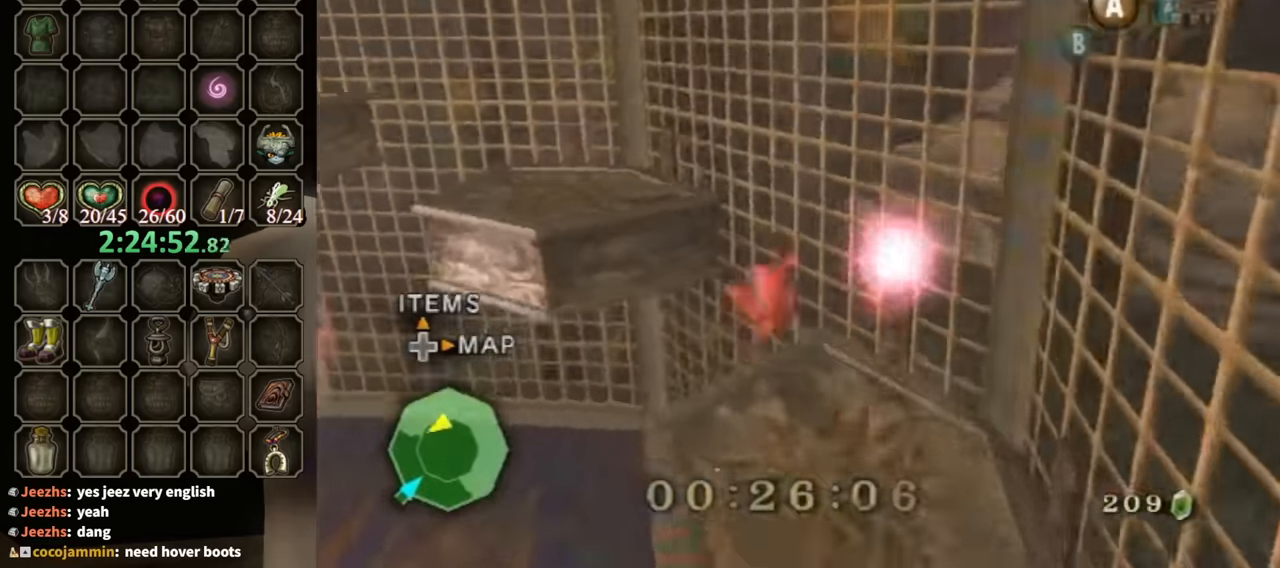
{"buttons": [], "left_stick": "up-left", "right_stick": "center", "events": [[266, "A", "down"], [333, "A", "up"], [433, "A", "down"], [466, "A", "up"]]}
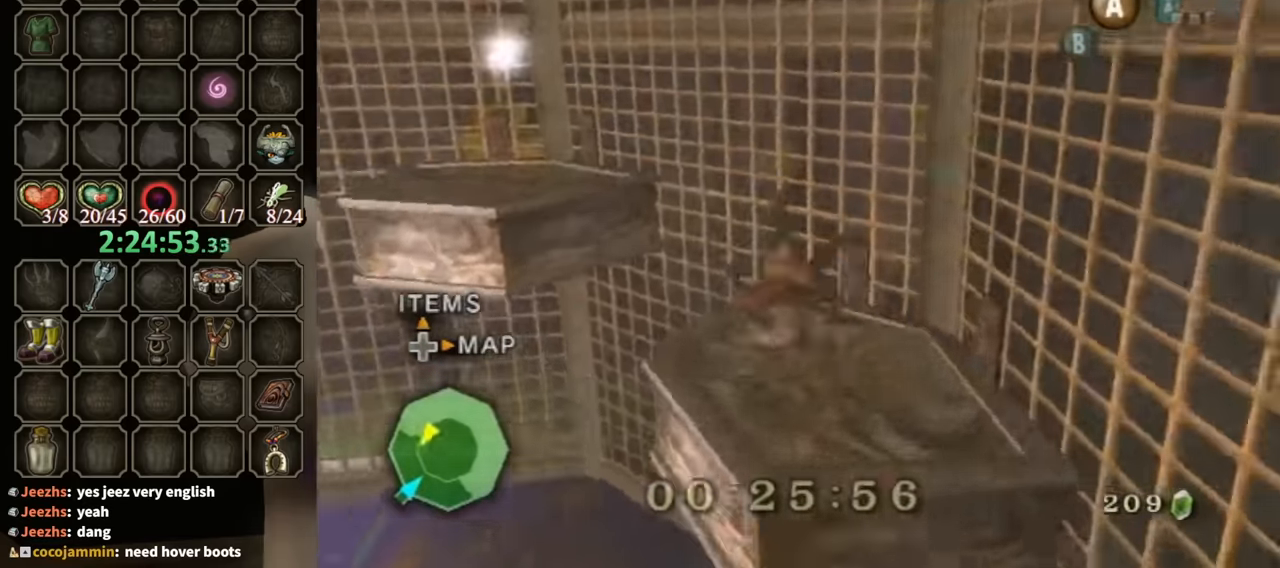
{"buttons": [], "left_stick": "up", "right_stick": "right", "events": [[266, "right_stick", "right"], [500, "left_stick", "up"]]}
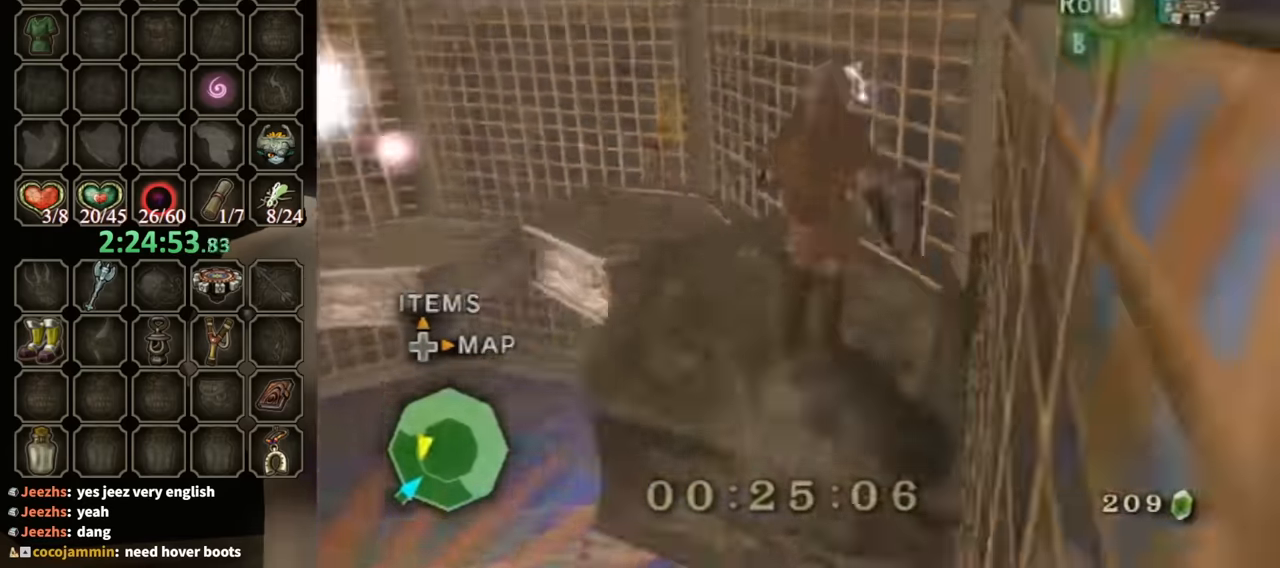
{"buttons": [], "left_stick": "down", "right_stick": "right", "events": [[33, "left_stick", "up-right"], [133, "left_stick", "down-right"], [233, "left_stick", "down"]]}
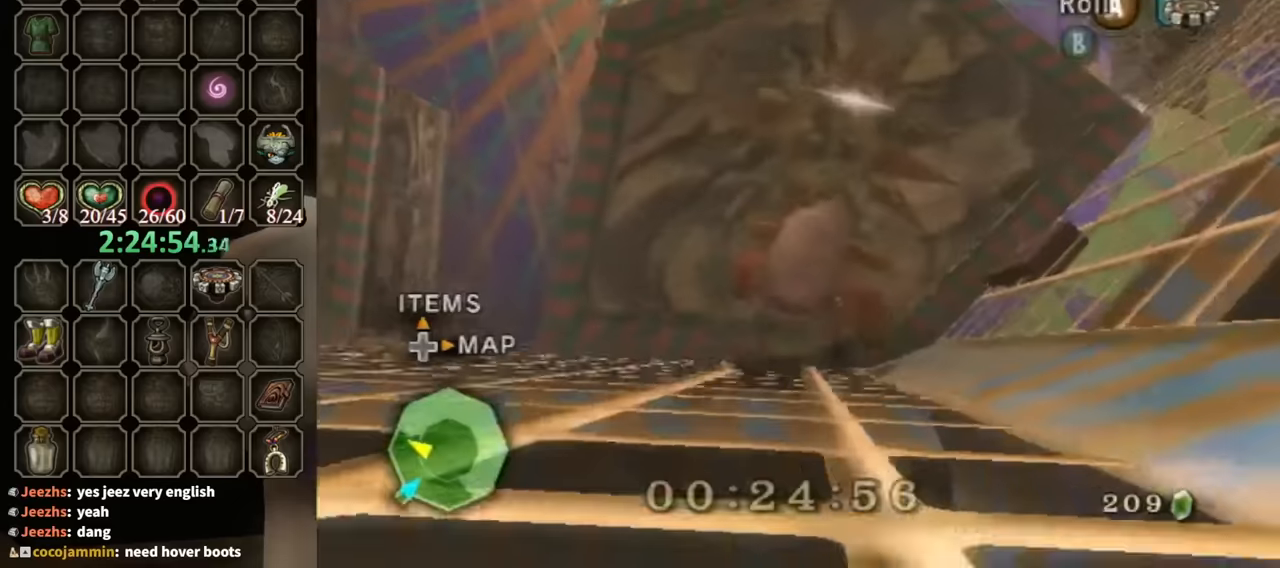
{"buttons": [], "left_stick": "up", "right_stick": "center", "events": [[67, "right_stick", "center"], [100, "left_stick", "center"], [234, "left_stick", "up"]]}
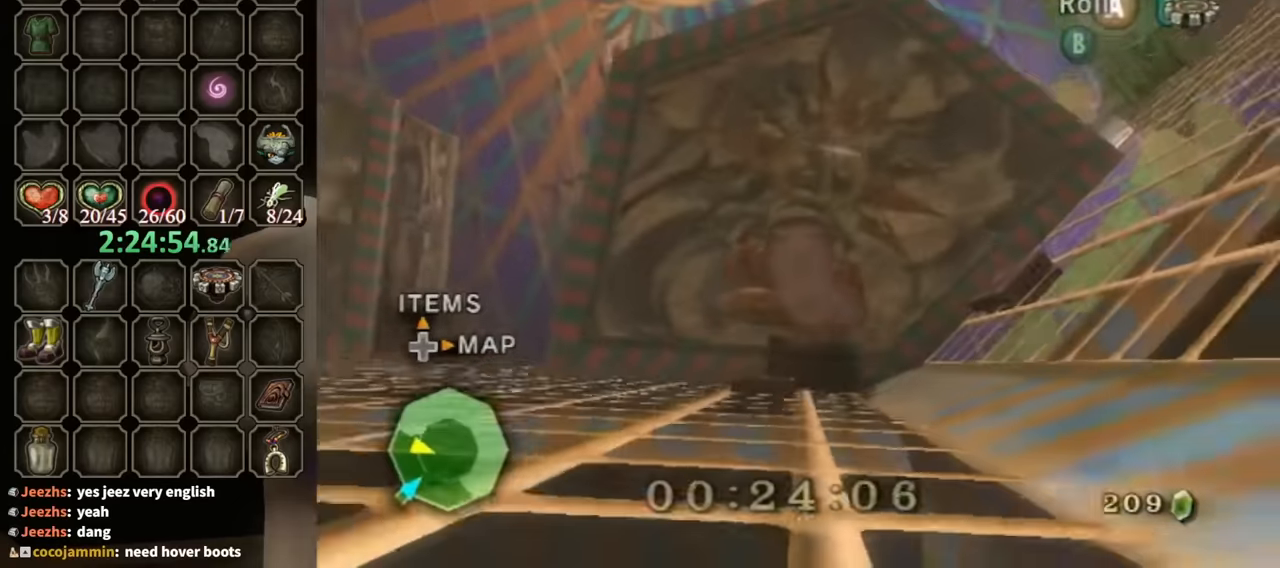
{"buttons": ["A"], "left_stick": "up", "right_stick": "center", "events": [[467, "A", "down"]]}
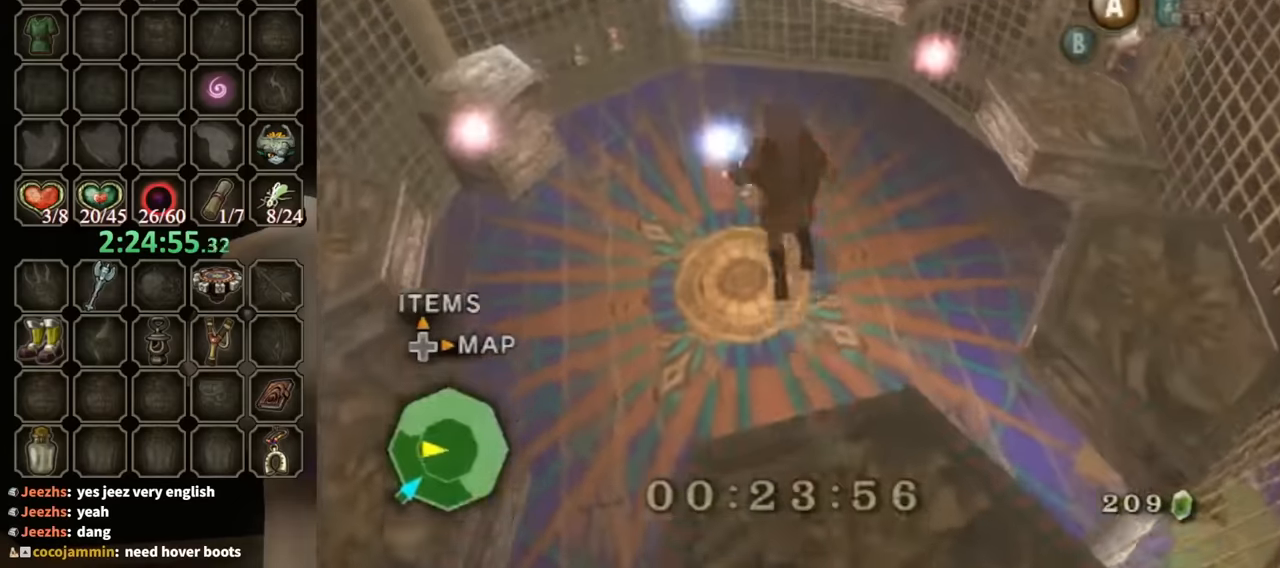
{"buttons": [], "left_stick": "up-left", "right_stick": "center", "events": [[34, "A", "up"], [200, "left_stick", "up-left"]]}
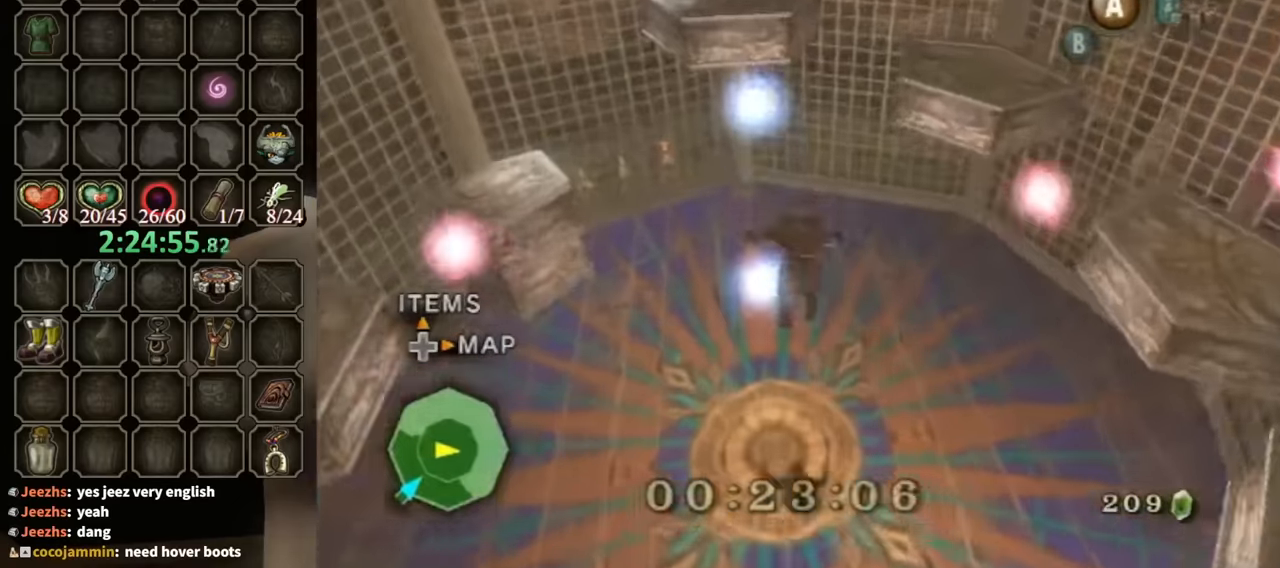
{"buttons": ["A"], "left_stick": "left", "right_stick": "center", "events": [[234, "left_stick", "center"], [467, "left_stick", "left"], [500, "A", "down"]]}
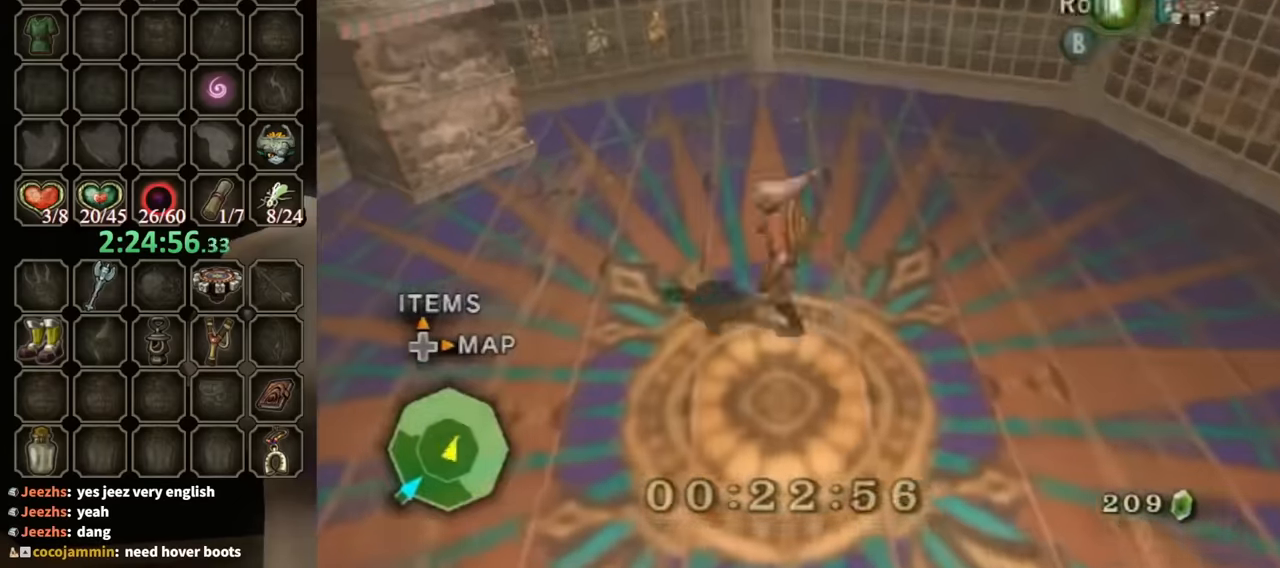
{"buttons": [], "left_stick": "up-left", "right_stick": "center", "events": [[34, "left_stick", "up-left"], [67, "A", "up"], [134, "A", "down"], [167, "A", "up"]]}
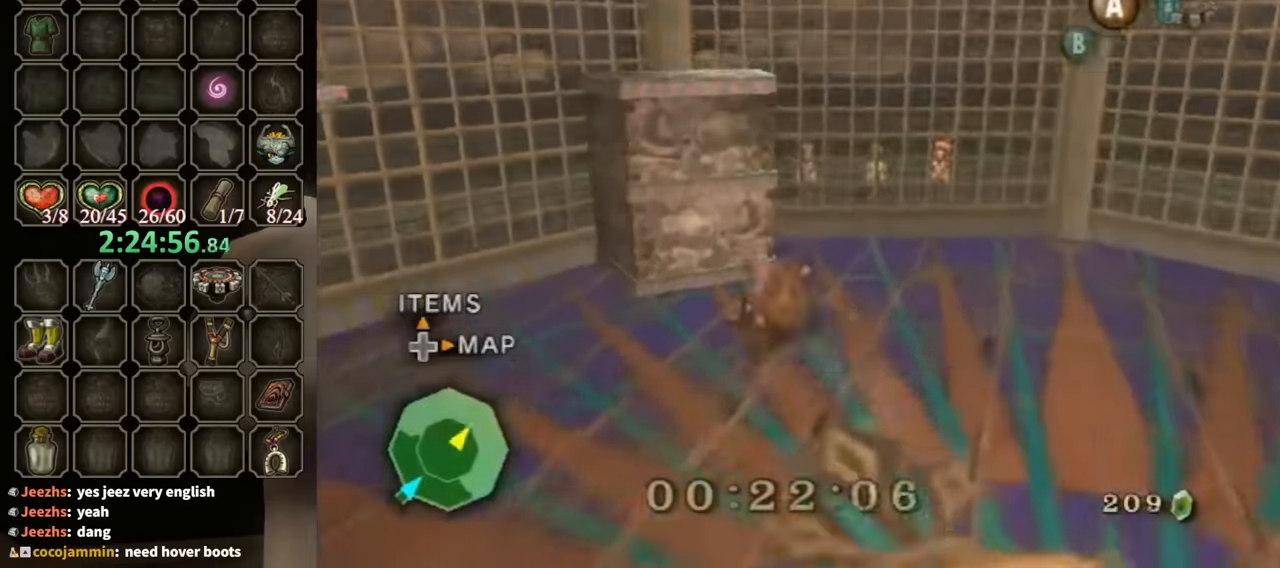
{"buttons": [], "left_stick": "up", "right_stick": "center", "events": [[34, "right_stick", "down-right"], [167, "left_stick", "up"], [200, "right_stick", "center"]]}
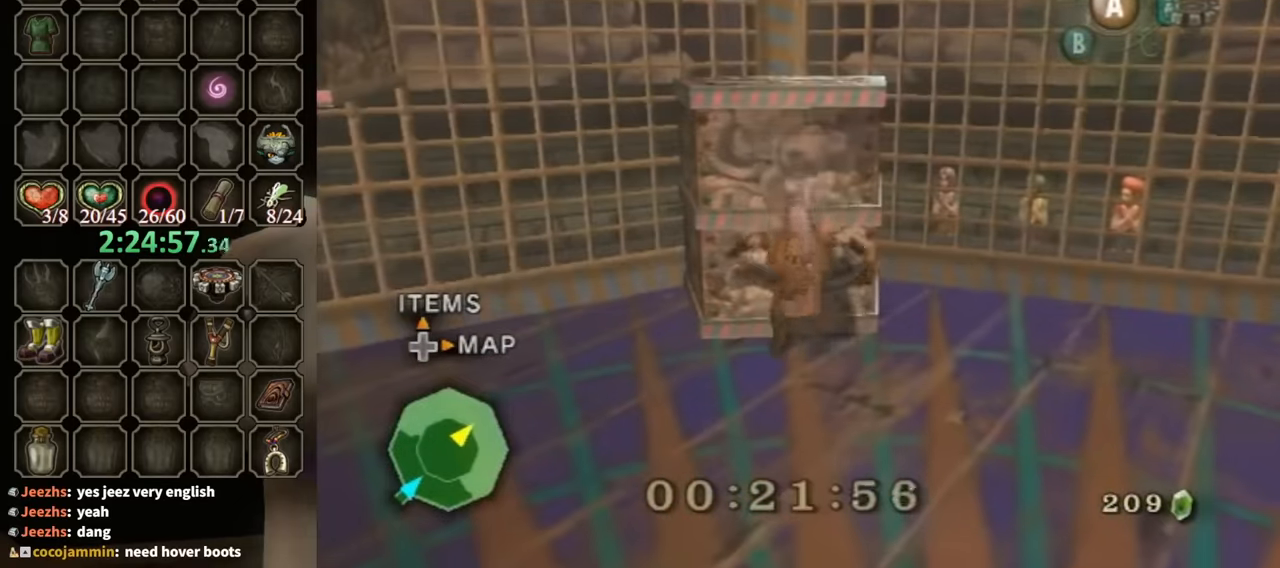
{"buttons": [], "left_stick": "up", "right_stick": "center", "events": []}
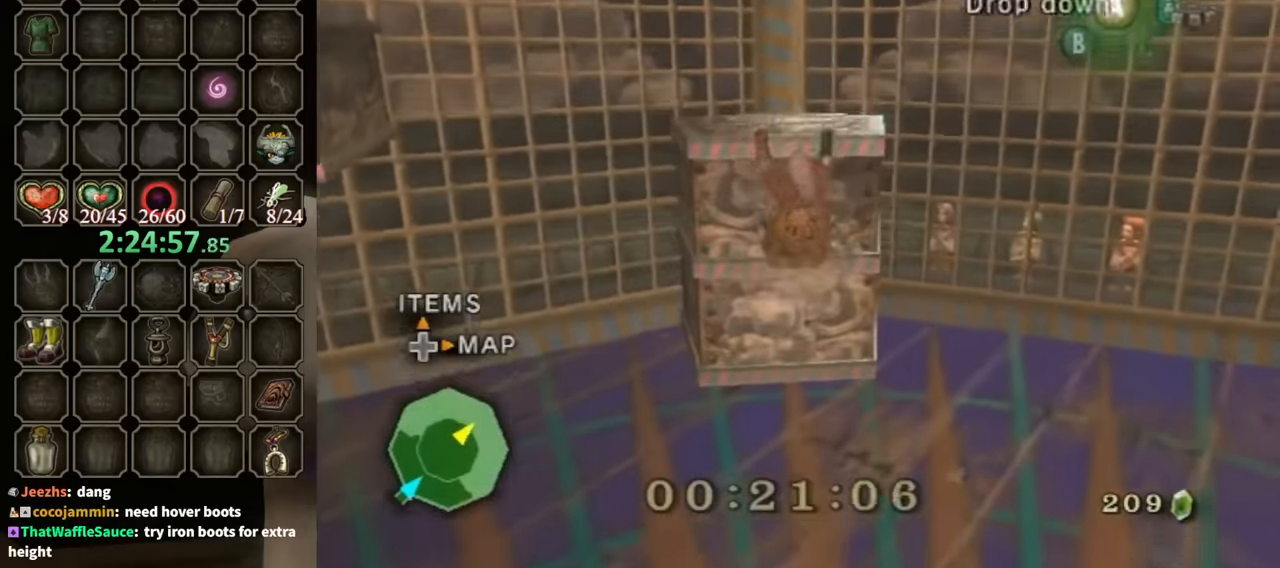
{"buttons": [], "left_stick": "center", "right_stick": "right", "events": [[234, "right_stick", "right"], [300, "left_stick", "center"]]}
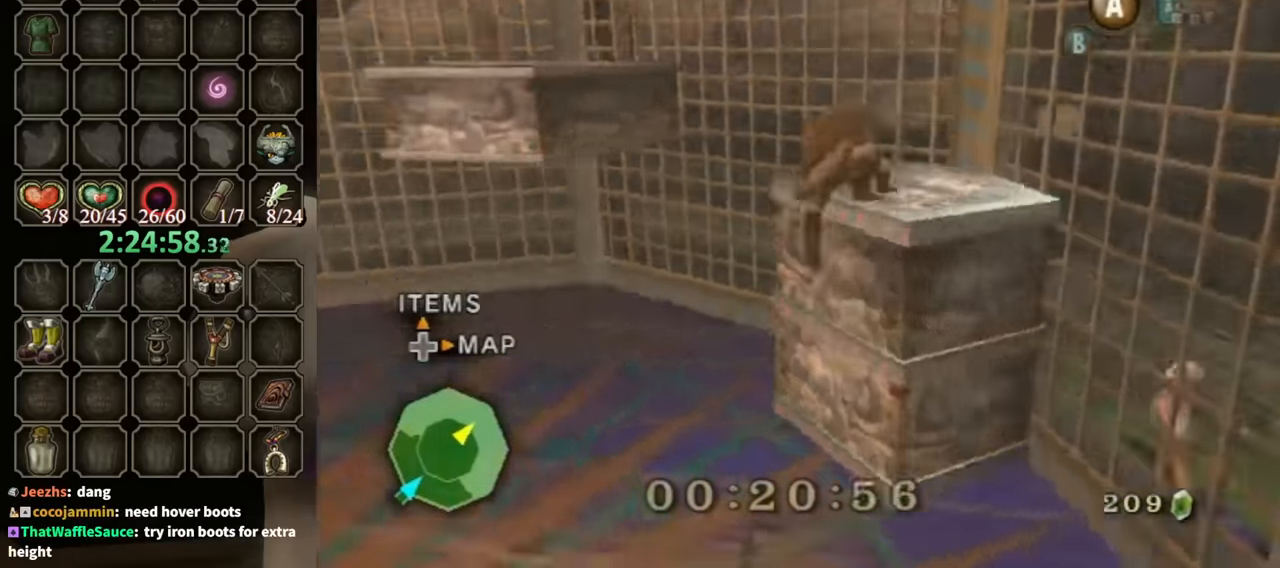
{"buttons": [], "left_stick": "up", "right_stick": "center", "events": [[367, "left_stick", "up"], [367, "right_stick", "center"]]}
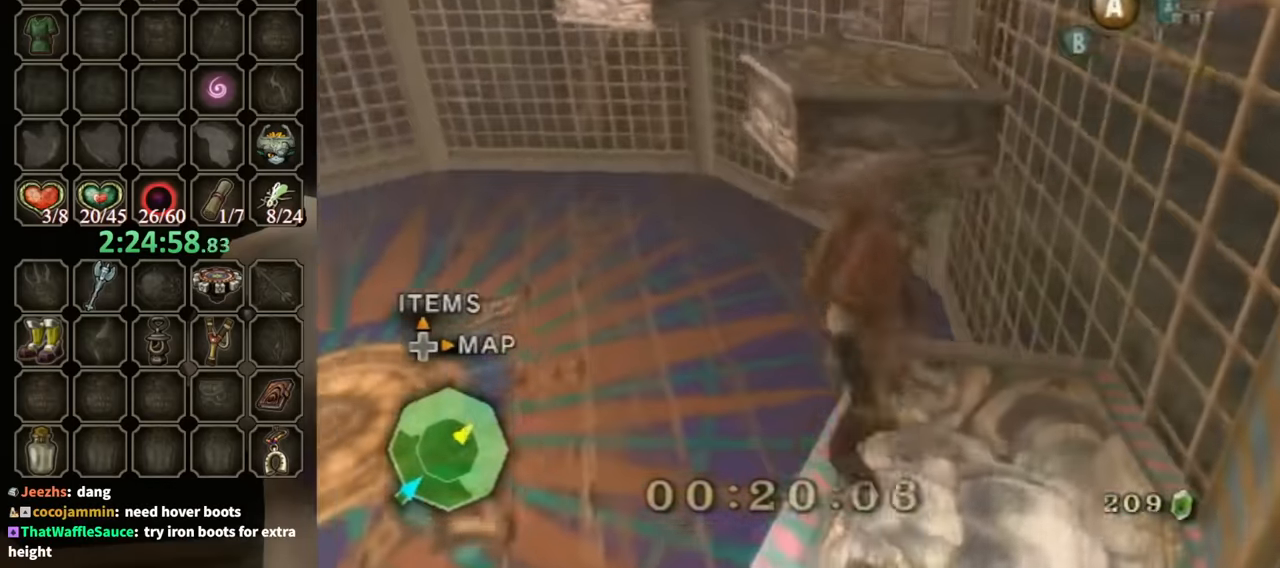
{"buttons": [], "left_stick": "up-left", "right_stick": "center", "events": [[167, "A", "down"], [200, "A", "up"], [400, "left_stick", "up-left"]]}
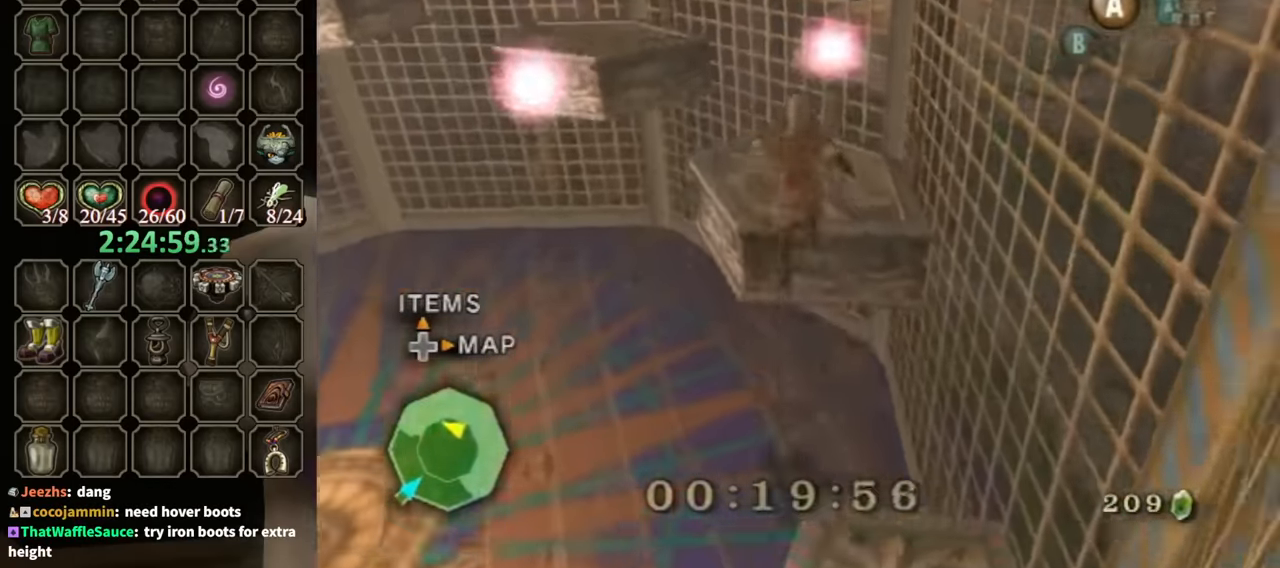
{"buttons": [], "left_stick": "up-left", "right_stick": "center", "events": [[34, "A", "down"], [167, "A", "up"]]}
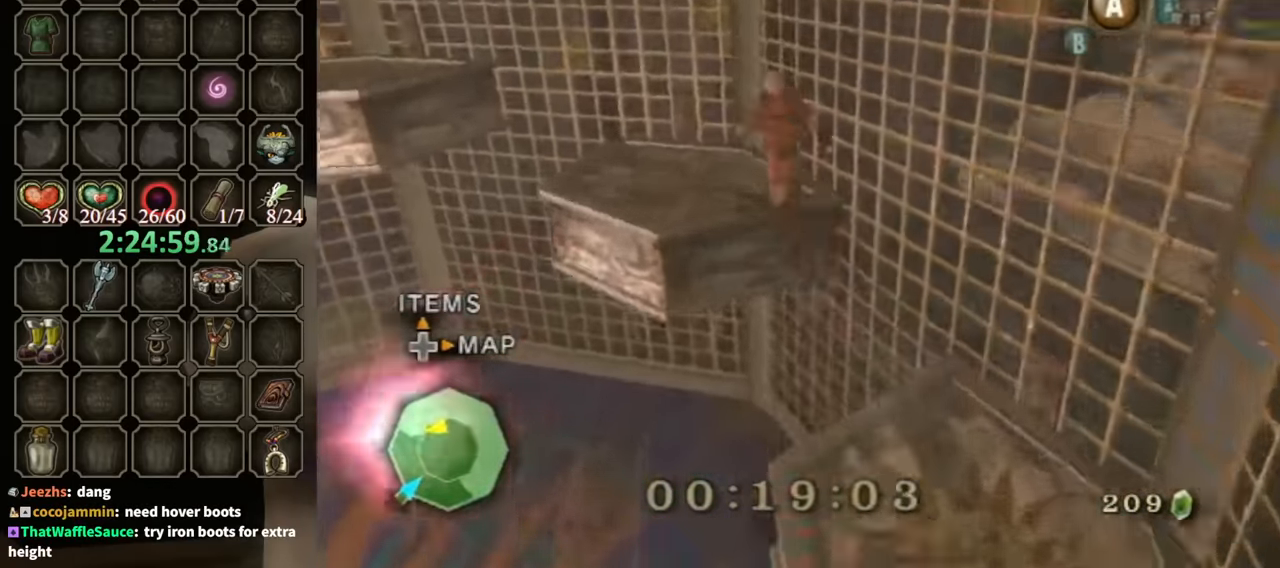
{"buttons": [], "left_stick": "up-left", "right_stick": "center", "events": [[167, "A", "down"], [200, "A", "up"], [267, "A", "down"], [334, "A", "up"], [400, "A", "down"], [467, "A", "up"]]}
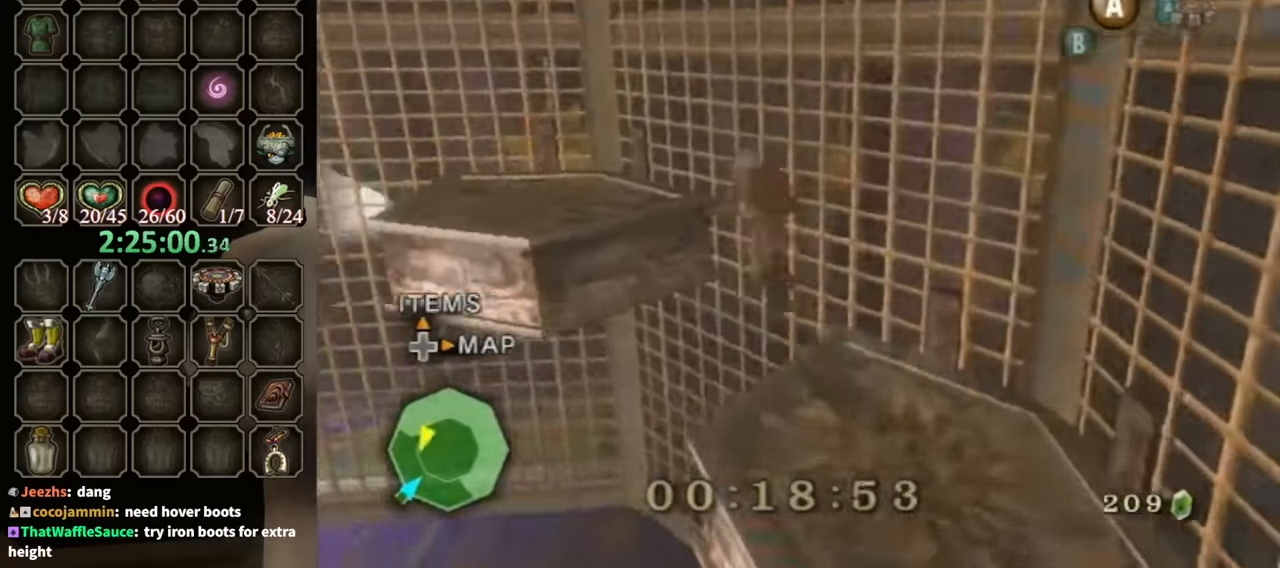
{"buttons": [], "left_stick": "up-left", "right_stick": "right", "events": [[234, "right_stick", "right"]]}